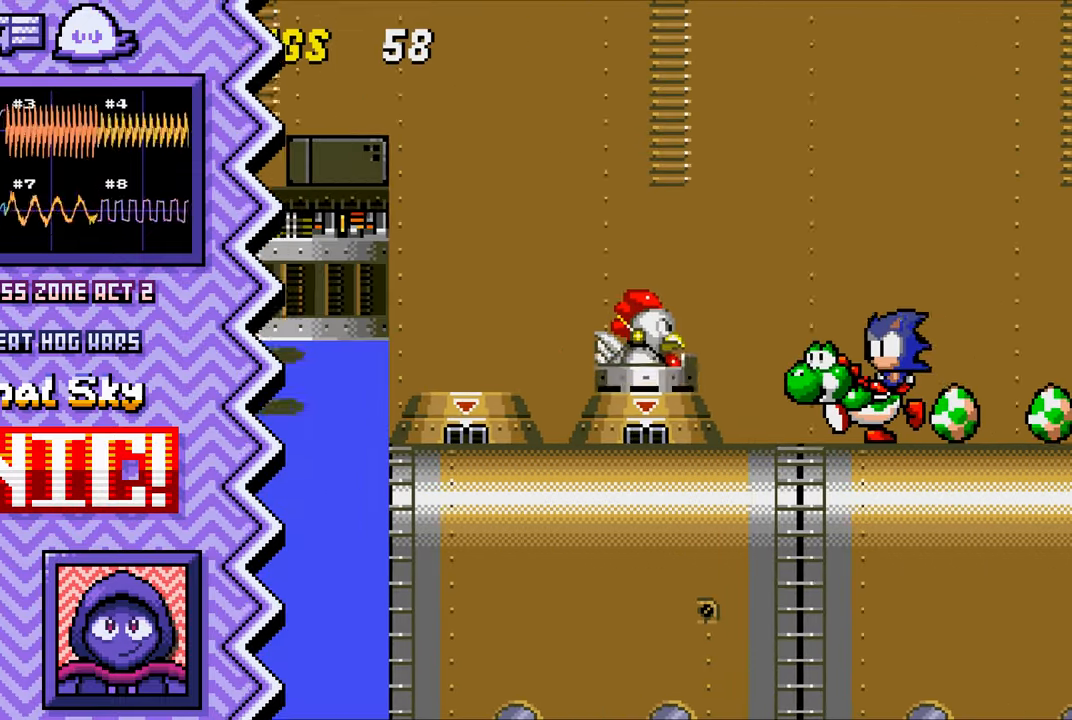
Gameplay with a controller (Nintendo layout); each line is a JSON object with the inputs held at the frame after it. "events" lists button and stick changes between this image and that frame as [ms after this image, input, new state], when the widget could be followed in between. Not read: L1 L3 R1 R3.
{"buttons": [], "events": [[133, "B", "down"], [250, "B", "up"], [367, "Y", "down"], [483, "Y", "up"]]}
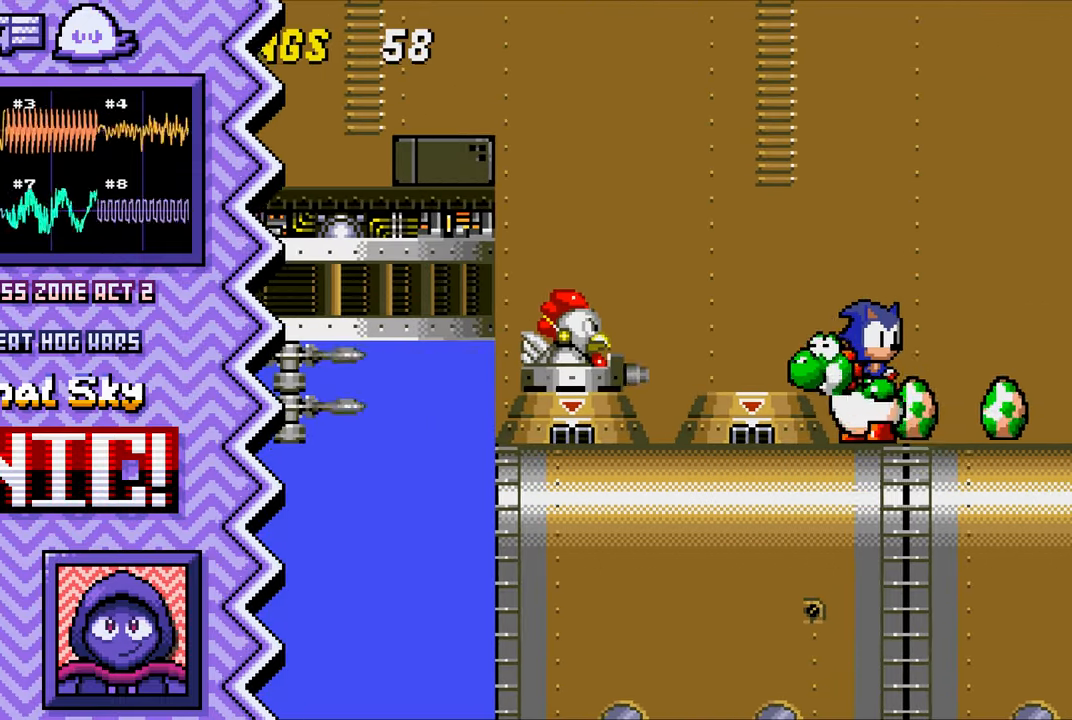
{"buttons": [], "events": [[100, "X", "down"], [234, "X", "up"], [350, "A", "down"], [467, "A", "up"]]}
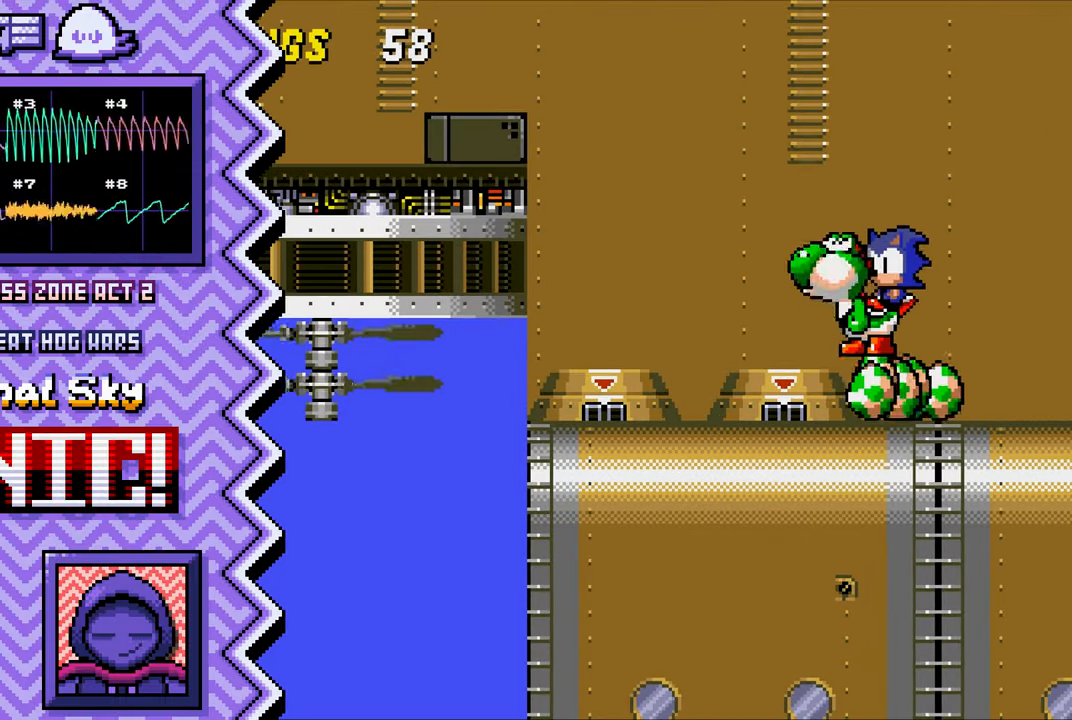
{"buttons": [], "events": [[83, "B", "down"], [200, "B", "up"], [333, "Y", "down"], [450, "Y", "up"]]}
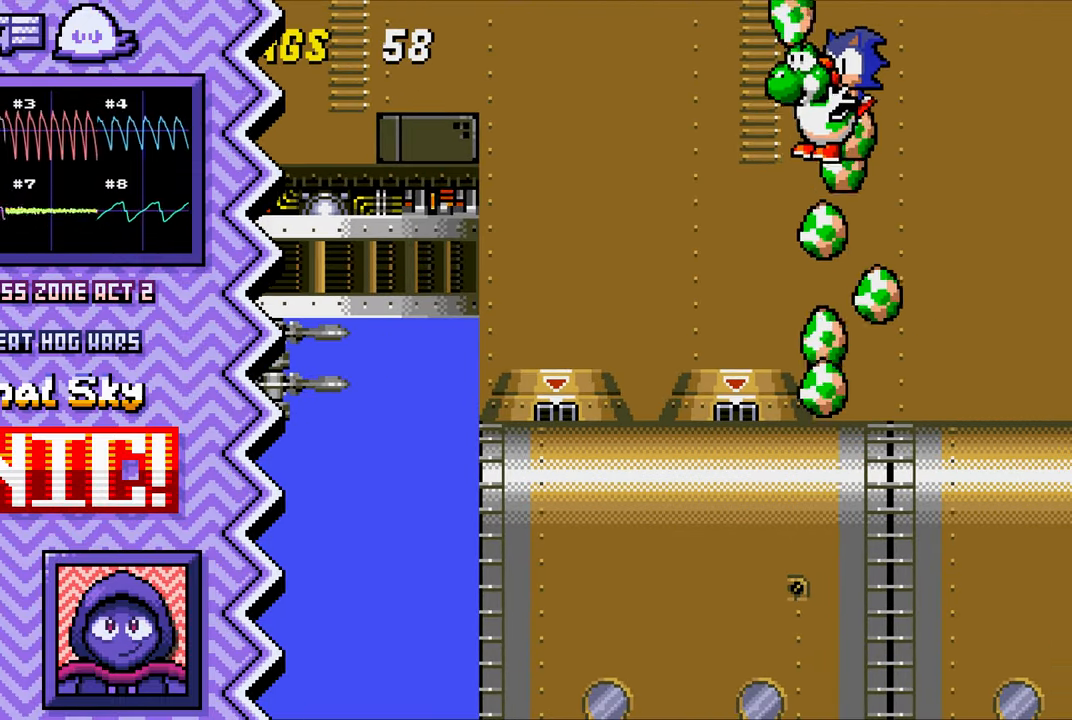
{"buttons": [], "events": [[67, "X", "down"], [184, "X", "up"], [300, "A", "down"], [434, "A", "up"]]}
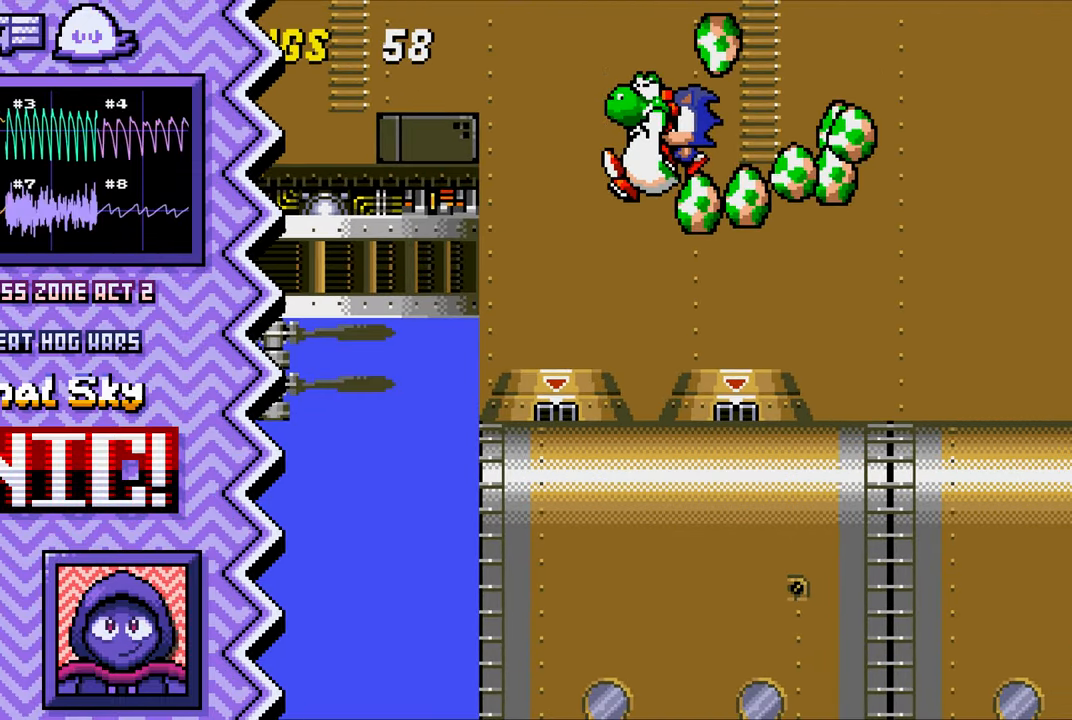
{"buttons": [], "events": [[50, "B", "down"], [166, "B", "up"], [283, "Y", "down"], [400, "Y", "up"]]}
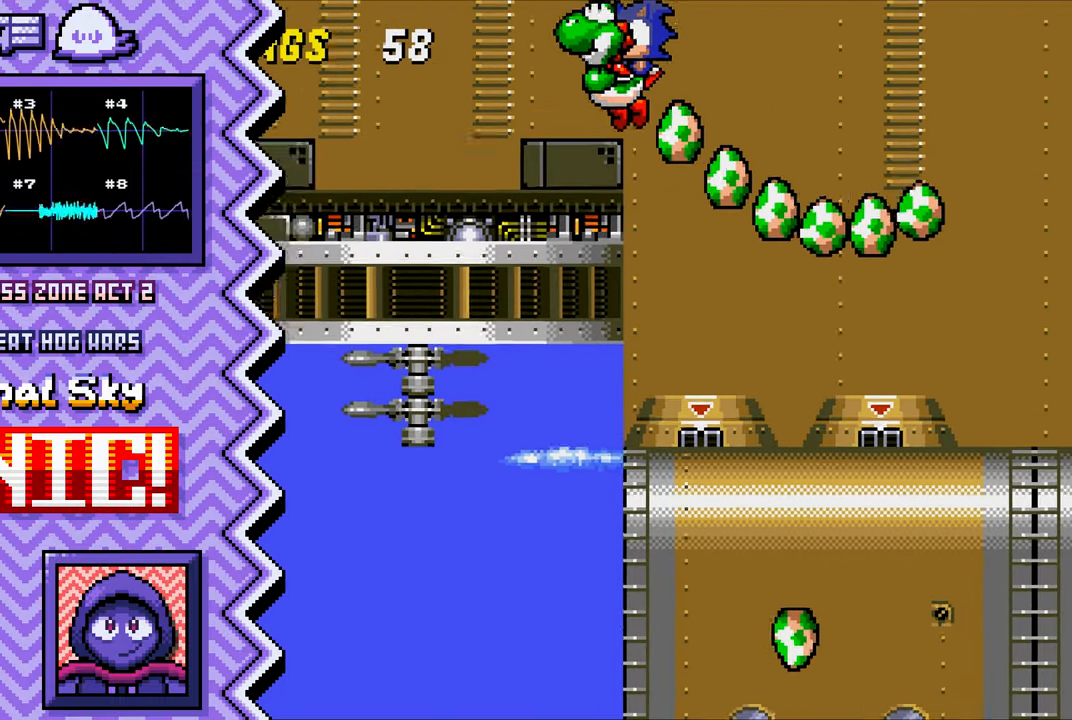
{"buttons": ["B"], "events": [[34, "X", "down"], [150, "X", "up"], [267, "A", "down"], [384, "A", "up"], [501, "B", "down"]]}
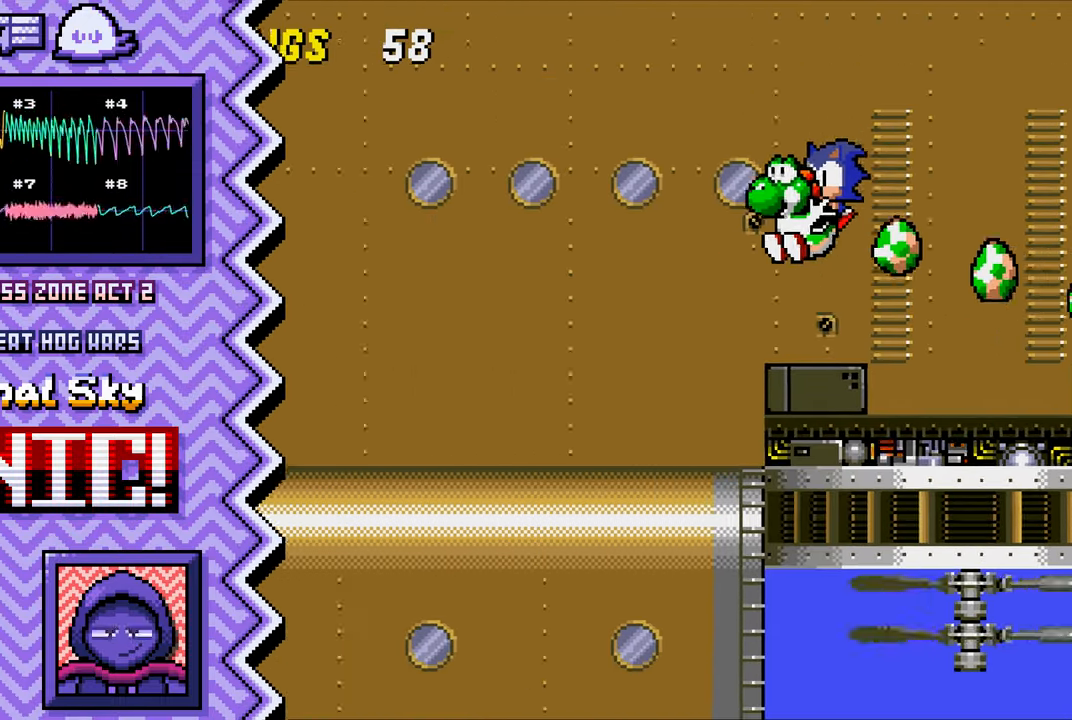
{"buttons": ["X"], "events": [[116, "B", "up"], [250, "Y", "down"], [367, "Y", "up"], [483, "X", "down"]]}
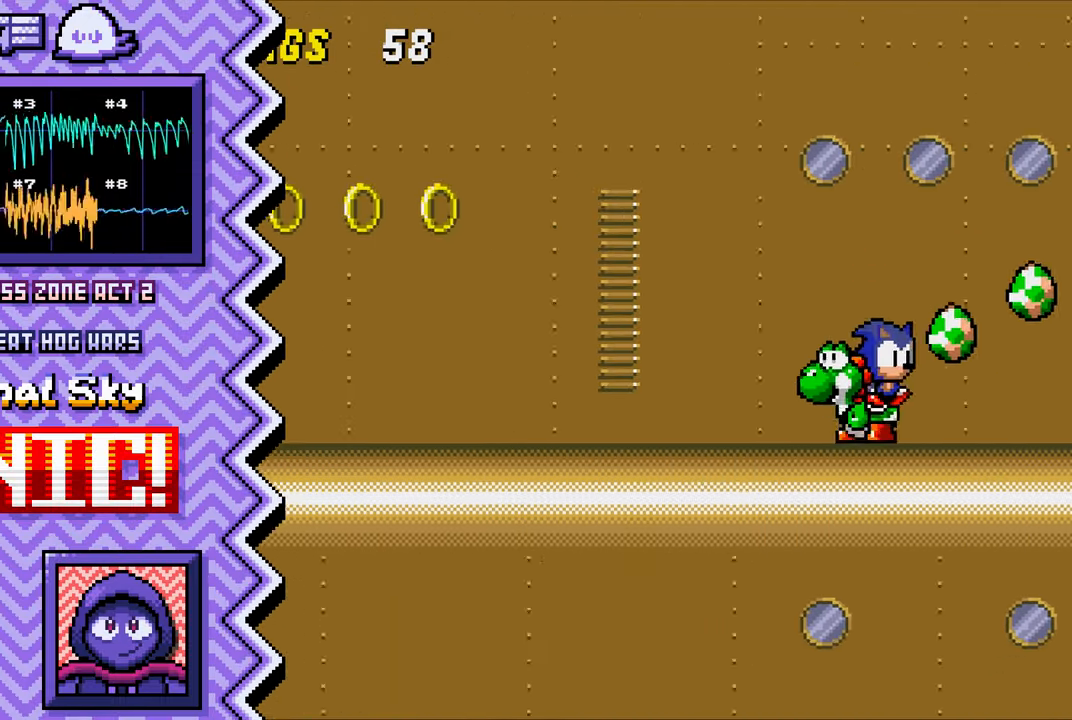
{"buttons": ["B"], "events": [[101, "X", "up"], [218, "A", "down"], [351, "A", "up"], [468, "B", "down"]]}
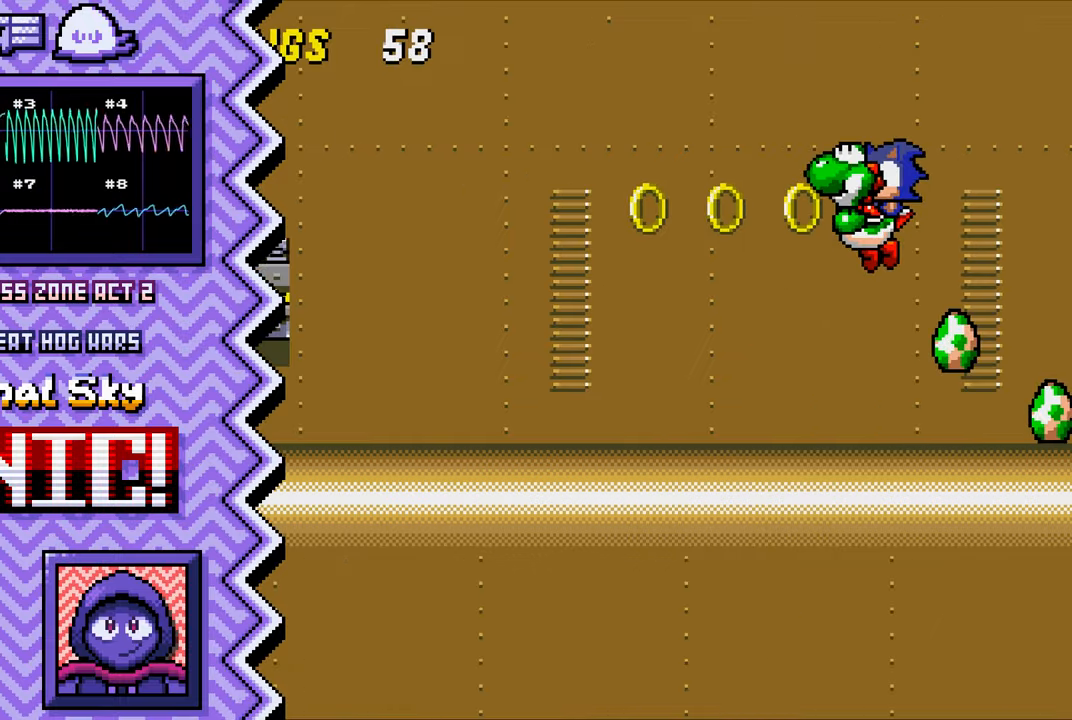
{"buttons": ["X"], "events": [[101, "B", "up"], [217, "Y", "down"], [334, "Y", "up"], [468, "X", "down"]]}
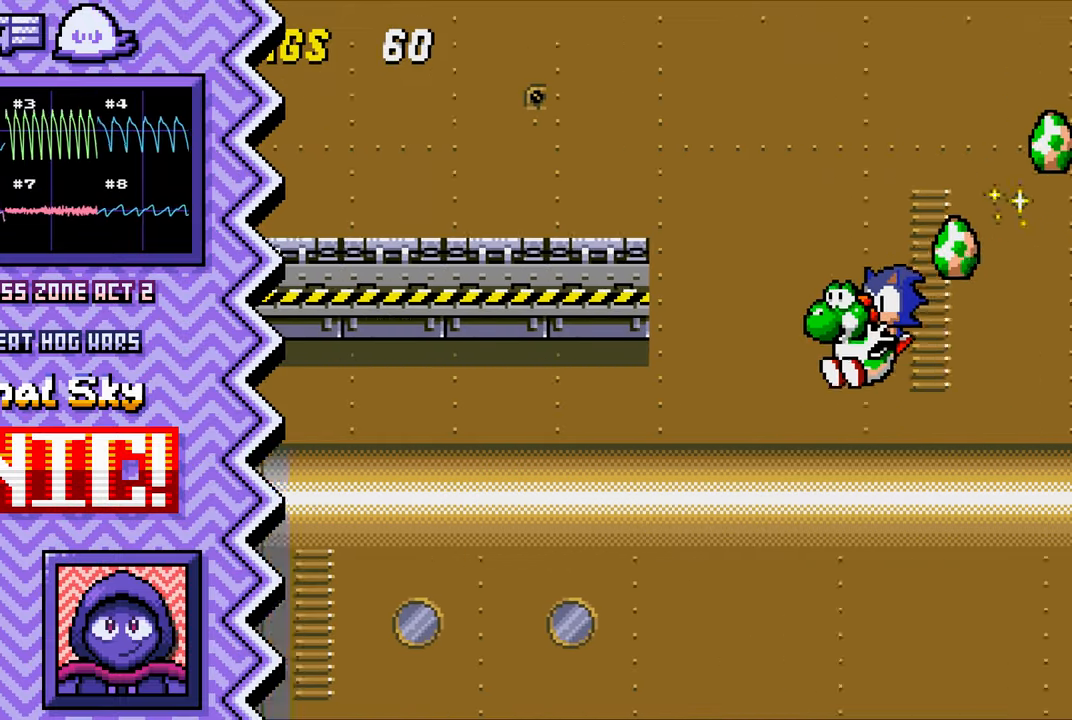
{"buttons": ["B"], "events": [[83, "X", "up"], [200, "A", "down"], [317, "A", "up"], [434, "B", "down"]]}
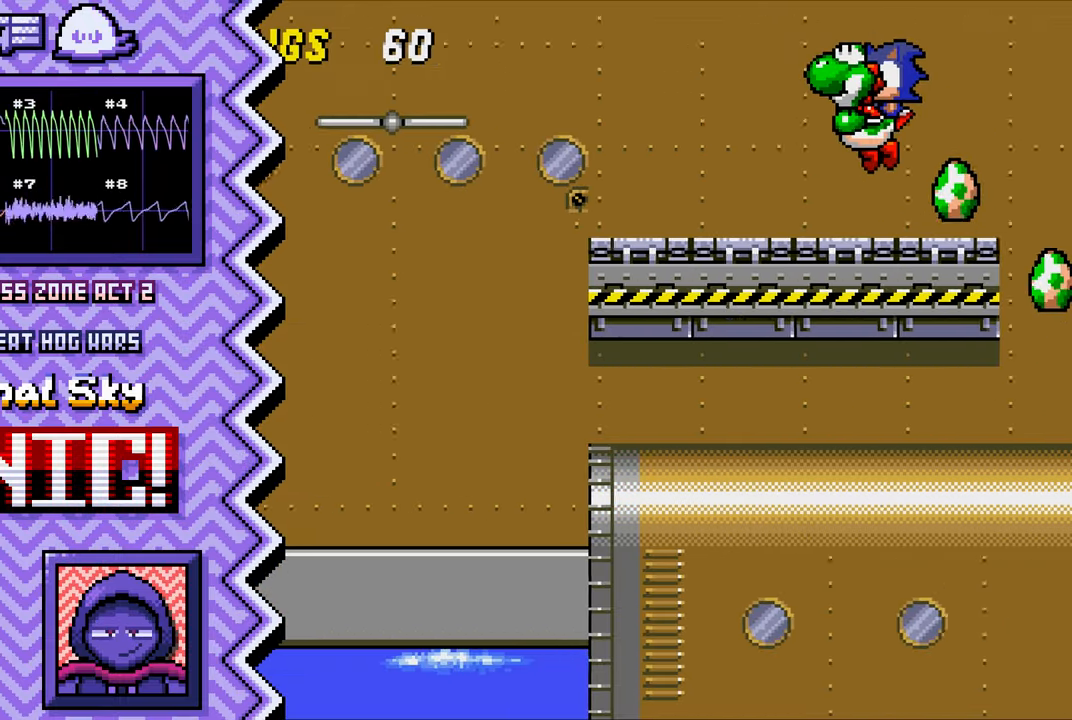
{"buttons": ["X"], "events": [[67, "B", "up"], [184, "Y", "down"], [301, "Y", "up"], [418, "X", "down"]]}
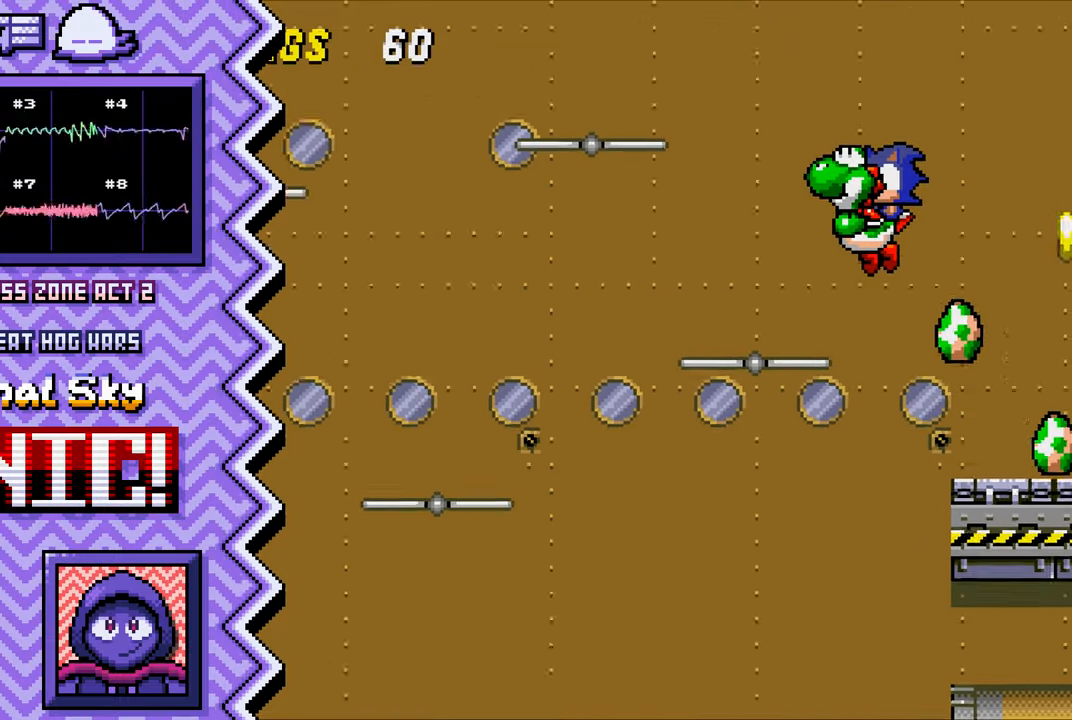
{"buttons": ["B"], "events": [[33, "X", "up"], [167, "A", "down"], [284, "A", "up"], [400, "B", "down"]]}
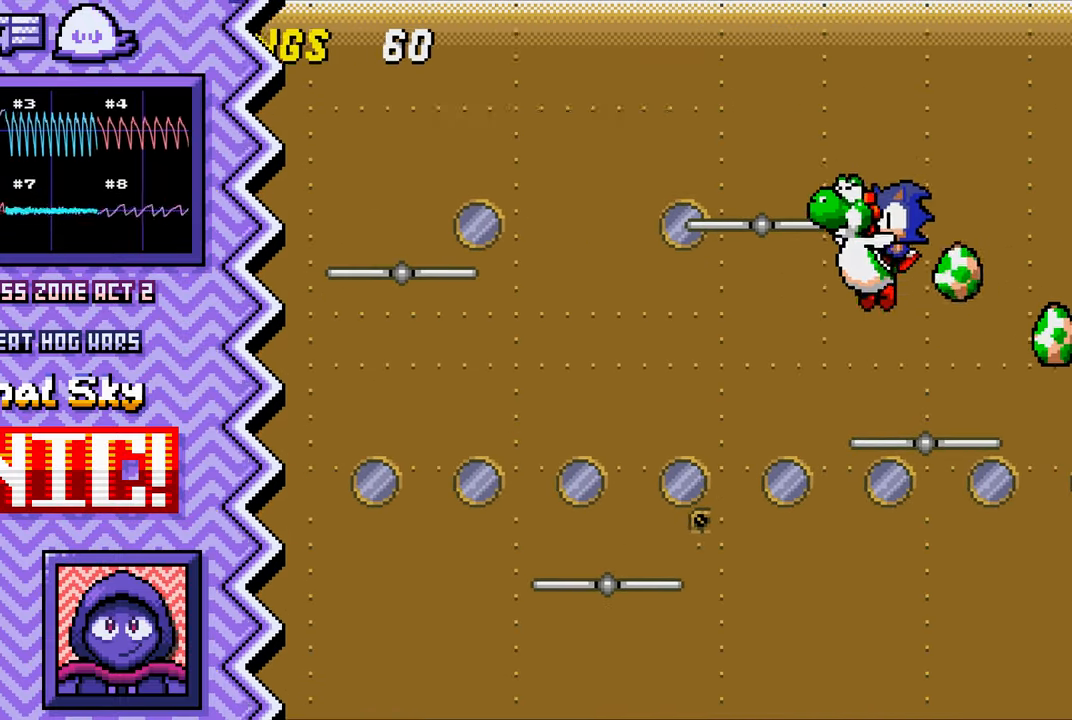
{"buttons": [], "events": [[17, "B", "up"], [134, "Y", "down"], [251, "Y", "up"], [384, "X", "down"], [501, "X", "up"]]}
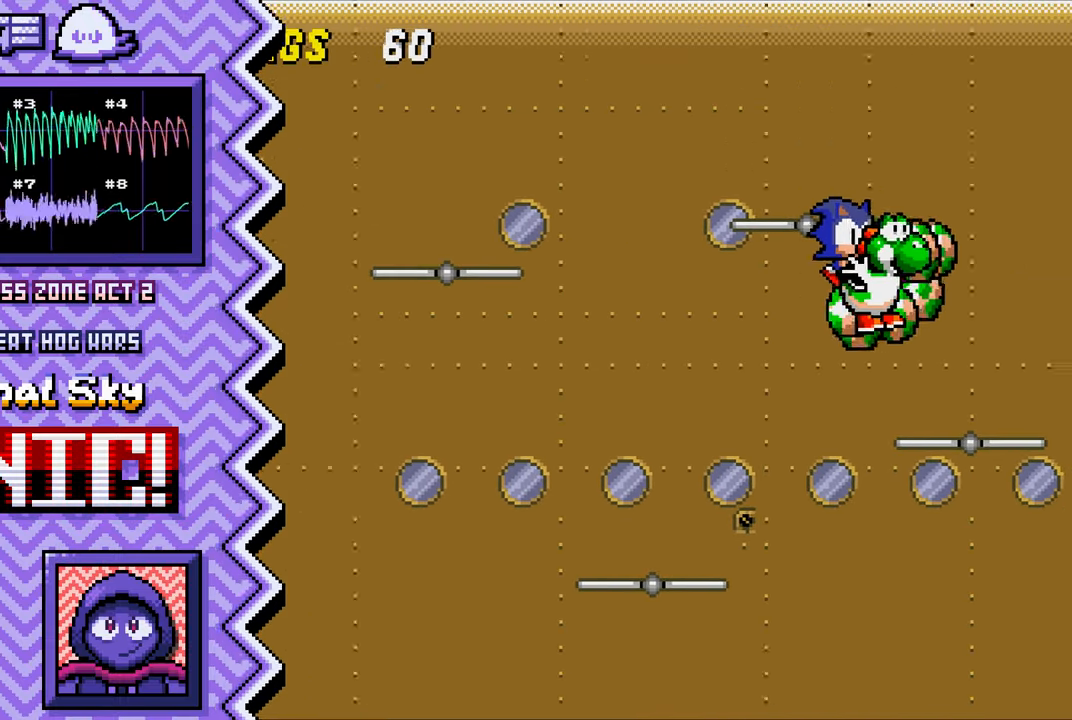
{"buttons": [], "events": [[117, "A", "down"], [234, "A", "up"], [350, "B", "down"], [484, "B", "up"]]}
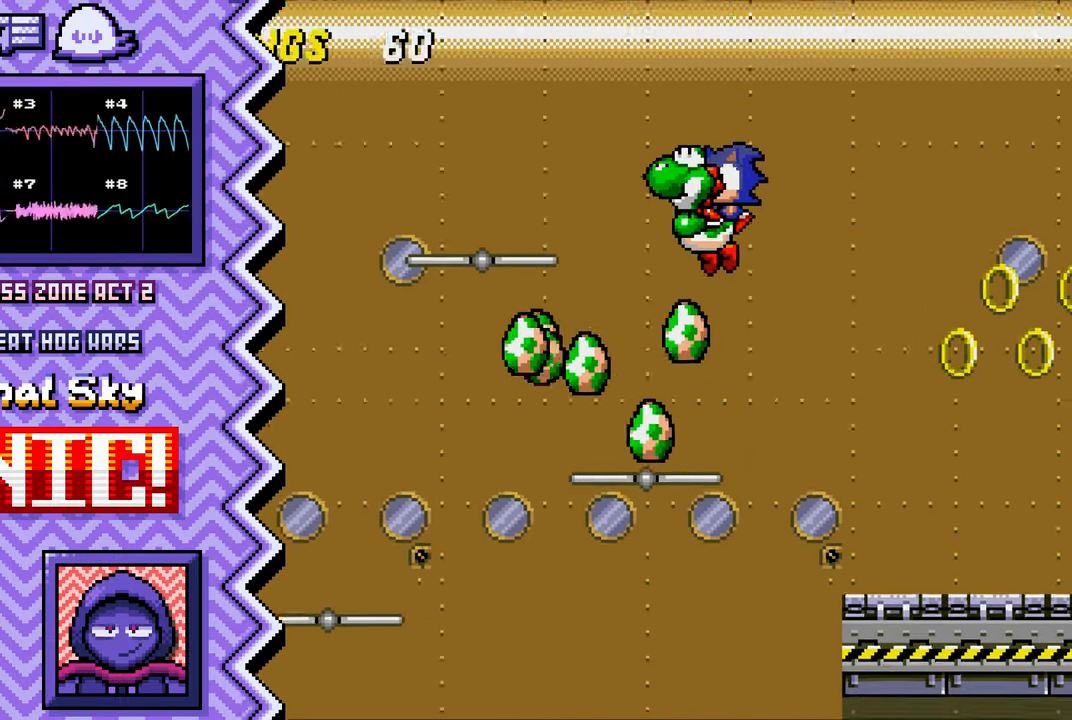
{"buttons": [], "events": [[101, "Y", "down"], [217, "Y", "up"], [334, "X", "down"], [451, "X", "up"]]}
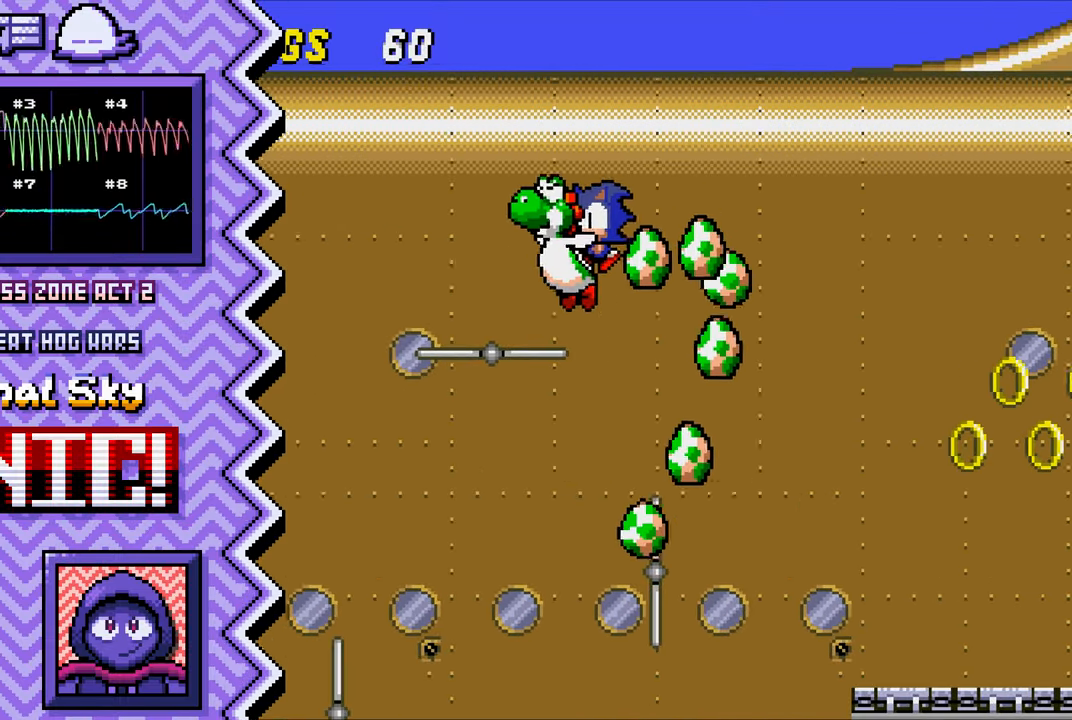
{"buttons": [], "events": [[83, "A", "down"], [200, "A", "up"], [317, "B", "down"], [434, "B", "up"]]}
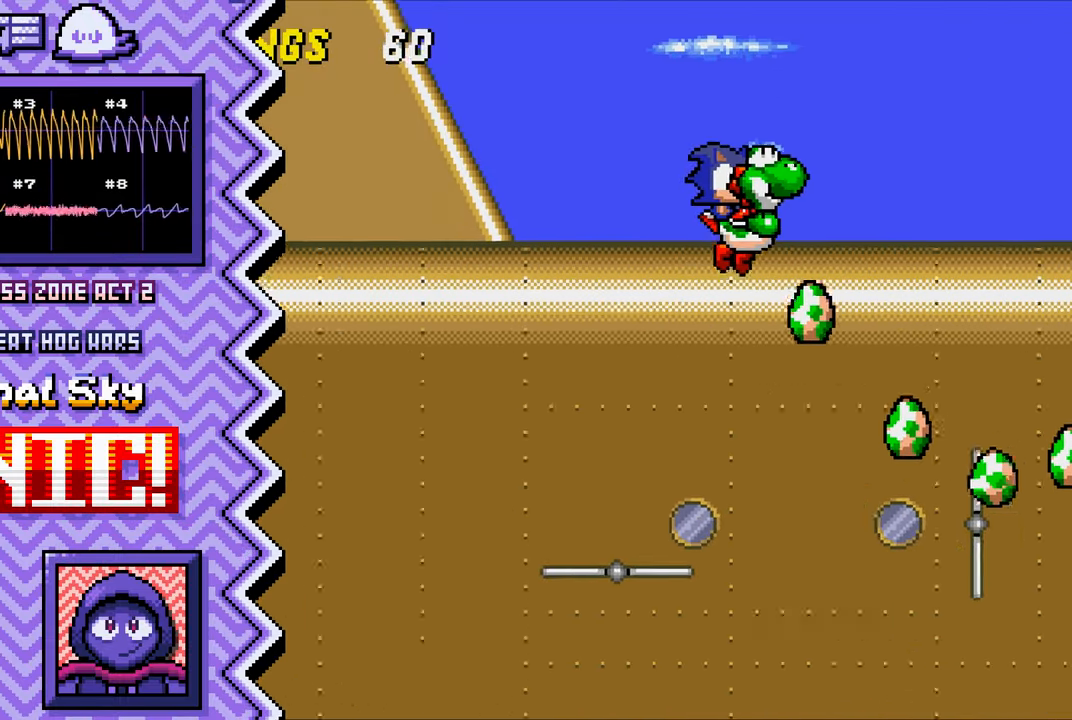
{"buttons": [], "events": [[51, "Y", "down"], [184, "Y", "up"], [301, "X", "down"], [418, "X", "up"]]}
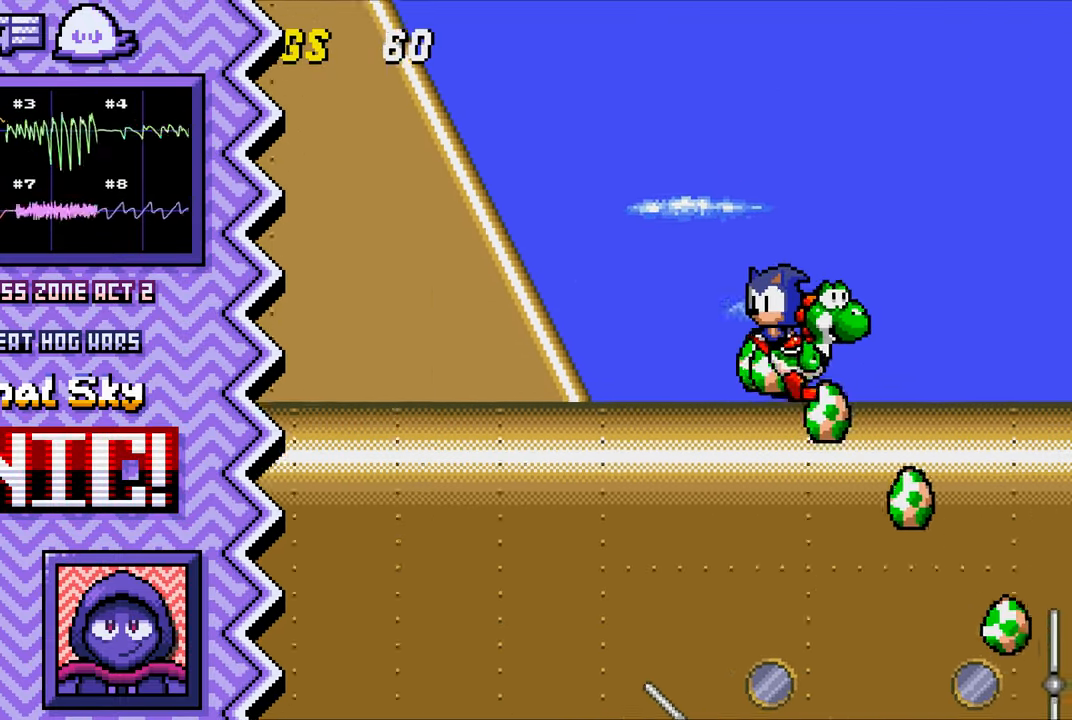
{"buttons": [], "events": [[33, "A", "down"], [150, "A", "up"], [284, "B", "down"], [400, "B", "up"]]}
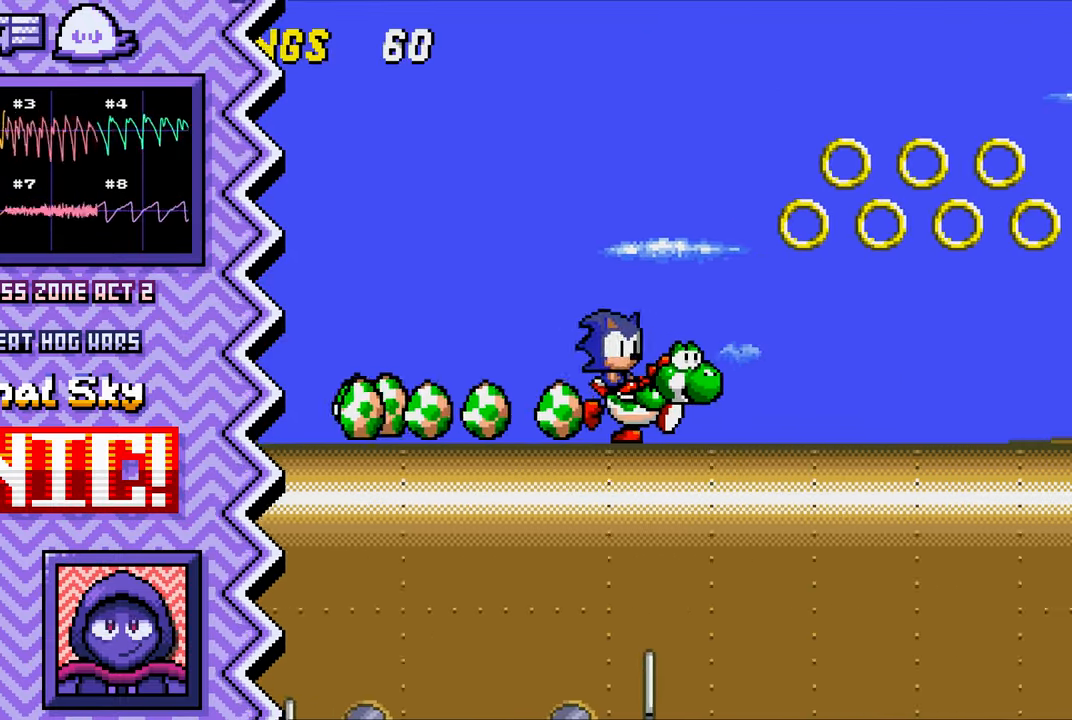
{"buttons": ["A"], "events": [[17, "Y", "down"], [133, "Y", "up"], [250, "X", "down"], [367, "X", "up"], [500, "A", "down"]]}
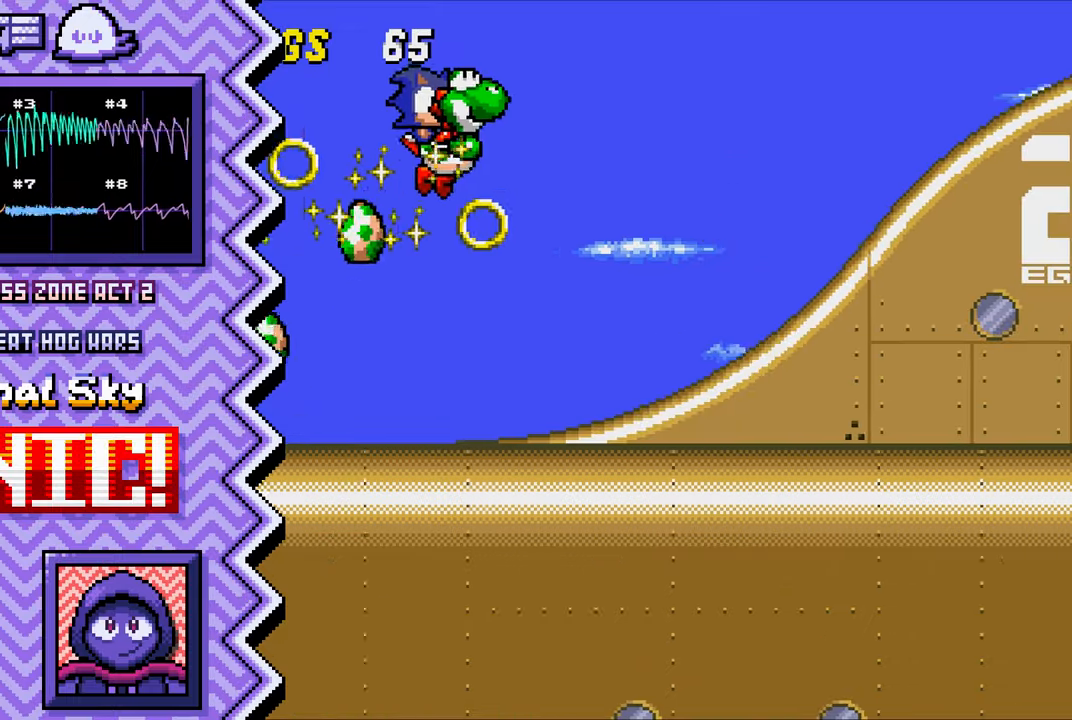
{"buttons": ["Y"], "events": [[117, "A", "up"], [234, "B", "down"], [351, "B", "up"], [468, "Y", "down"]]}
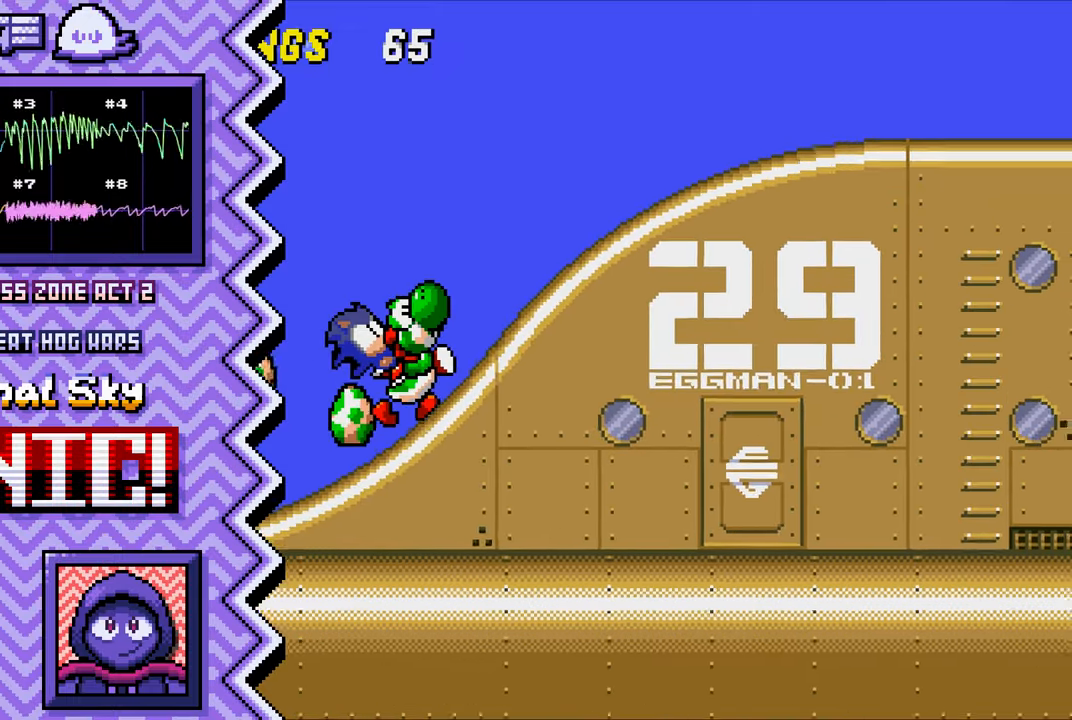
{"buttons": ["A"], "events": [[100, "Y", "up"], [217, "X", "down"], [334, "X", "up"], [450, "A", "down"]]}
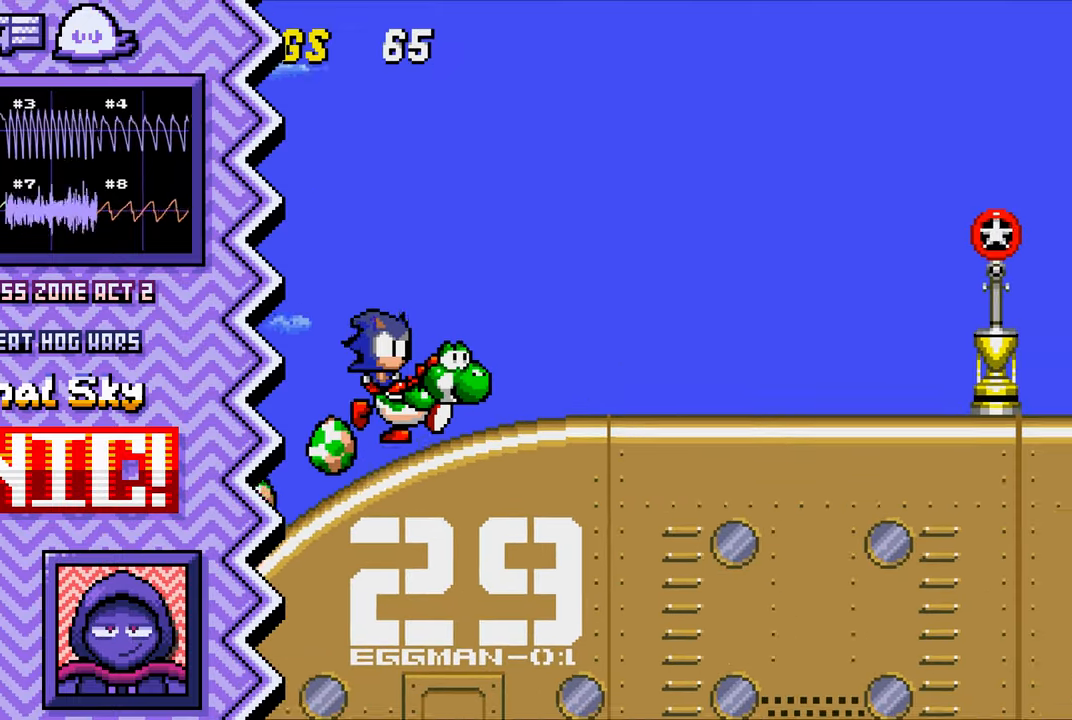
{"buttons": ["Y"], "events": [[67, "A", "up"], [201, "B", "down"], [317, "B", "up"], [434, "Y", "down"]]}
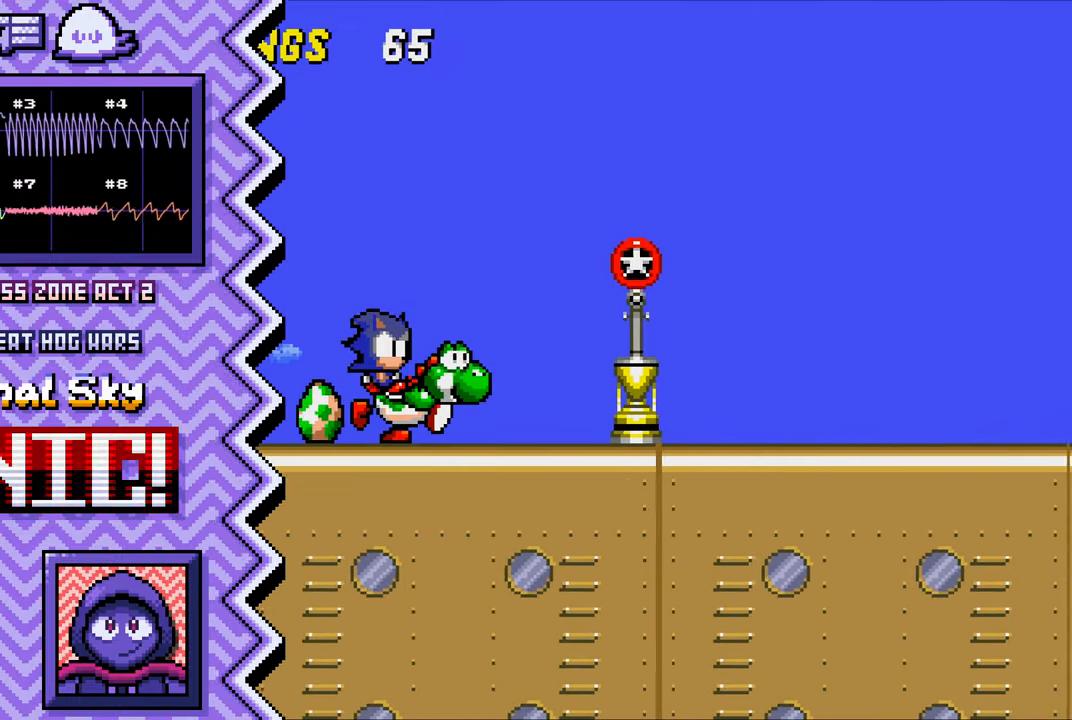
{"buttons": ["A"], "events": [[50, "Y", "up"], [167, "X", "down"], [300, "X", "up"], [417, "A", "down"]]}
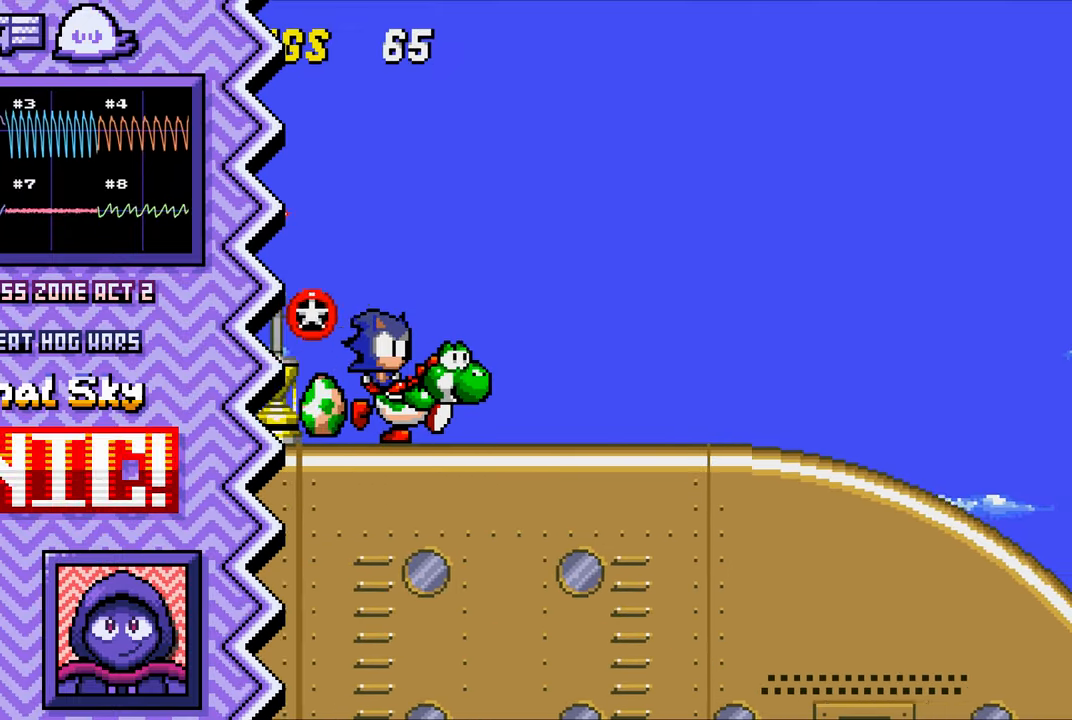
{"buttons": ["Y"], "events": [[34, "A", "up"], [151, "B", "down"], [267, "B", "up"], [401, "Y", "down"]]}
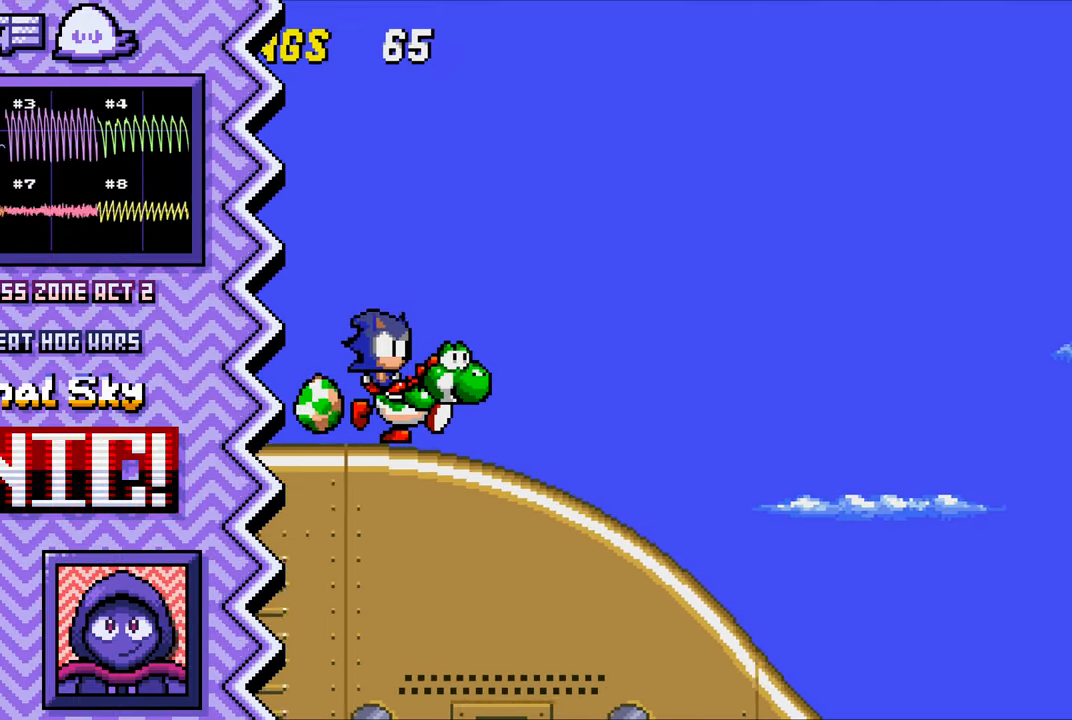
{"buttons": [], "events": [[17, "Y", "up"], [133, "X", "down"], [250, "X", "up"], [367, "A", "down"], [500, "A", "up"]]}
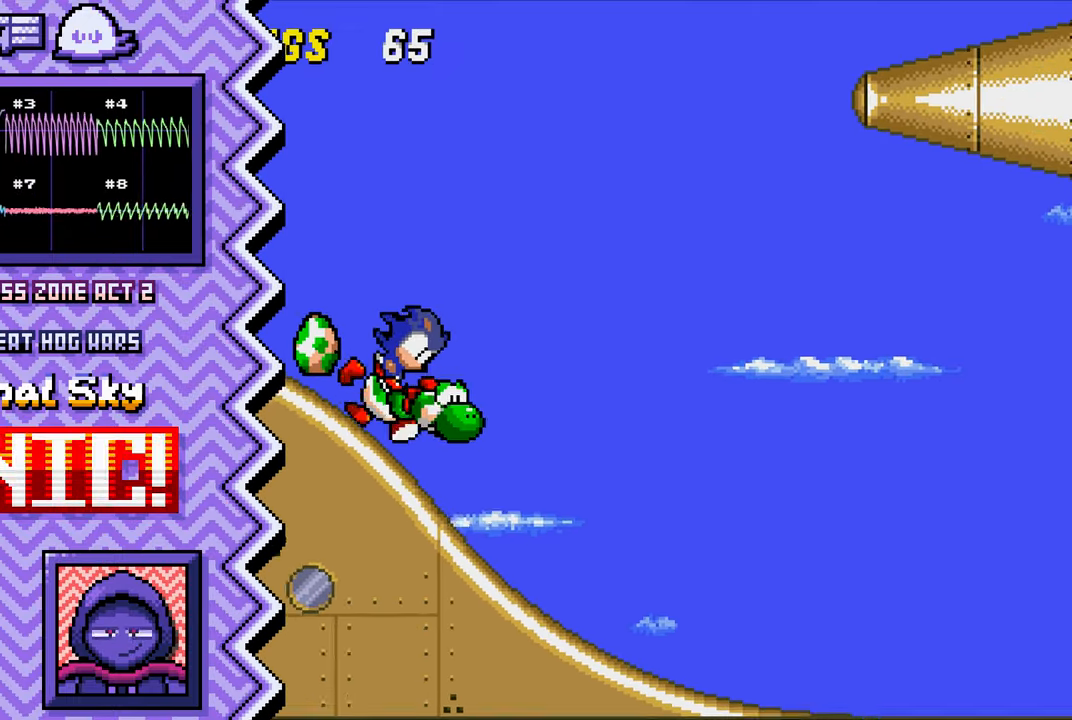
{"buttons": [], "events": [[117, "B", "down"], [234, "B", "up"], [351, "Y", "down"], [468, "Y", "up"]]}
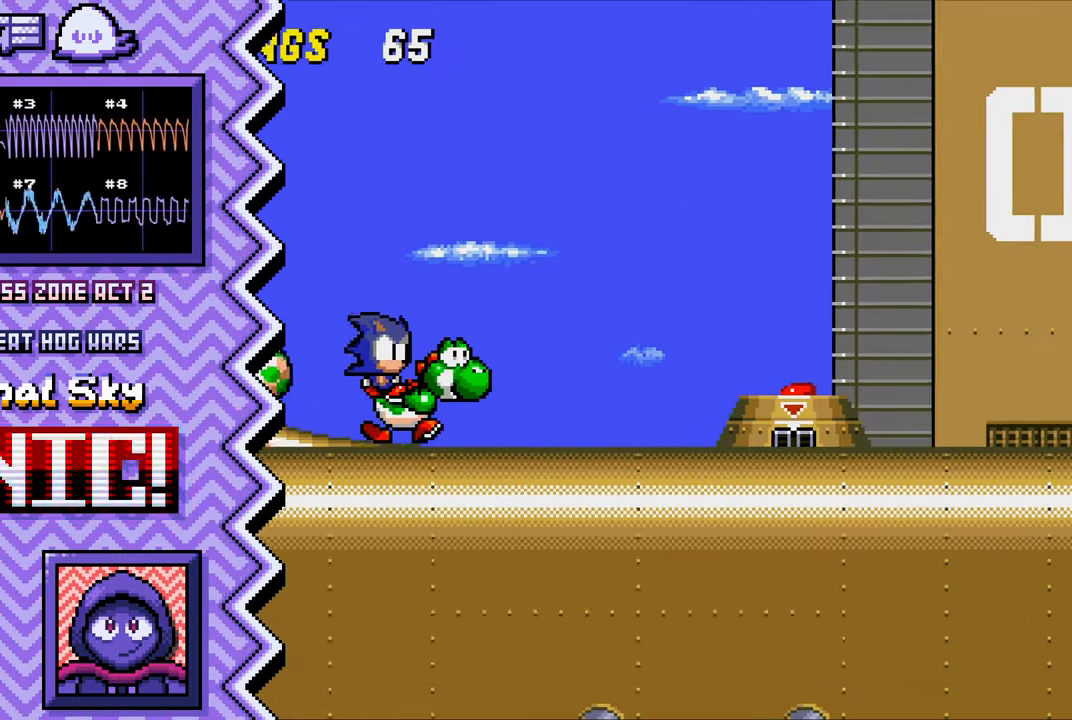
{"buttons": [], "events": [[83, "X", "down"], [217, "X", "up"], [334, "A", "down"], [450, "A", "up"]]}
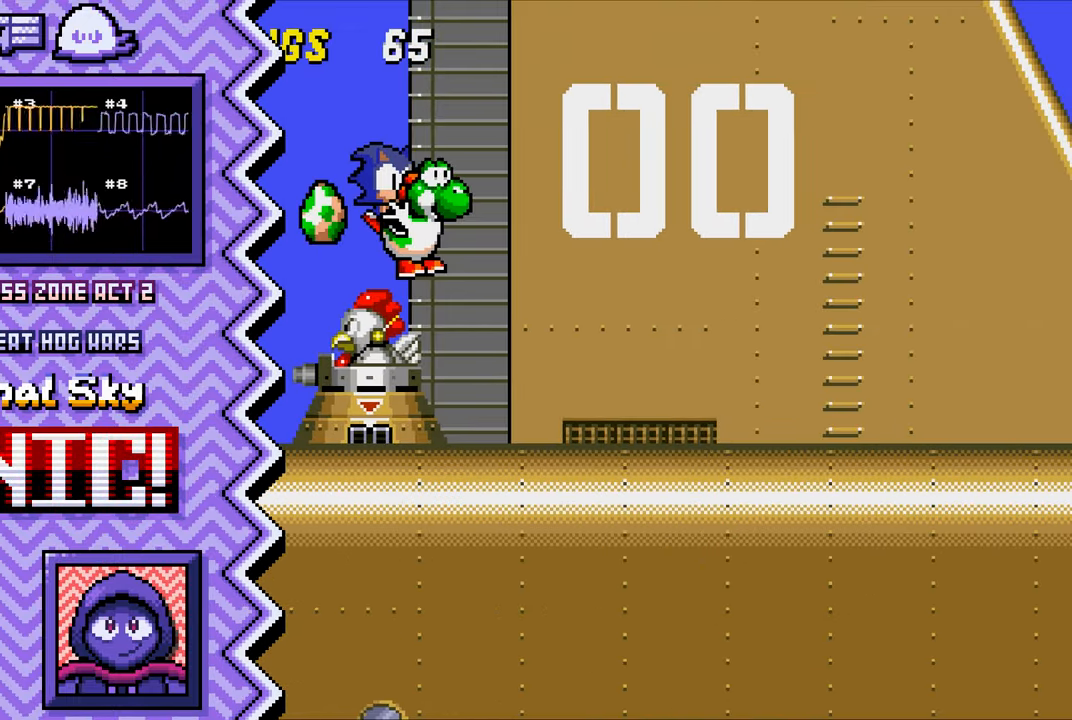
{"buttons": [], "events": [[67, "B", "down"], [184, "B", "up"], [317, "Y", "down"], [434, "Y", "up"]]}
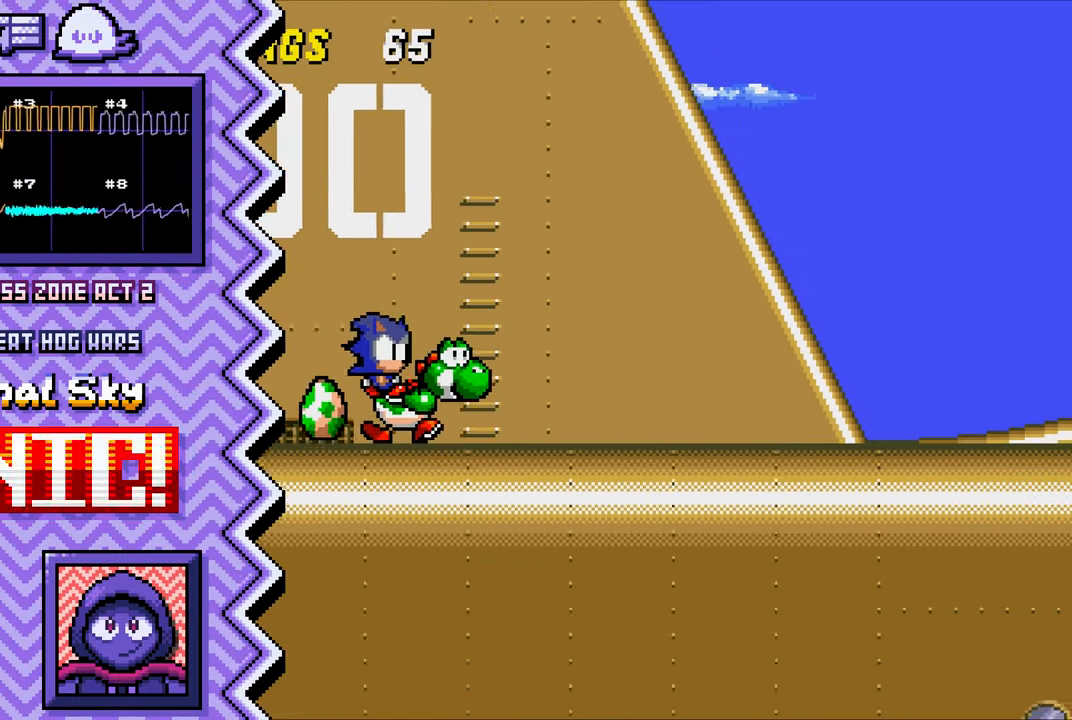
{"buttons": [], "events": [[50, "X", "down"], [167, "X", "up"], [284, "A", "down"], [417, "A", "up"]]}
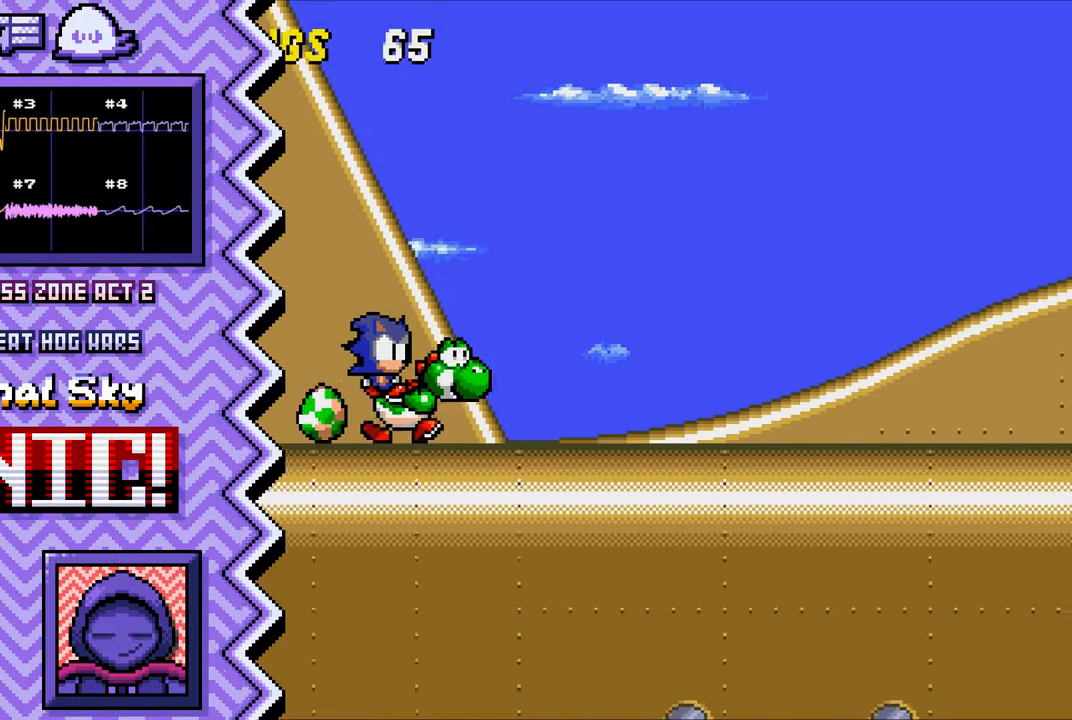
{"buttons": [], "events": [[34, "B", "down"], [151, "B", "up"], [268, "Y", "down"], [385, "Y", "up"]]}